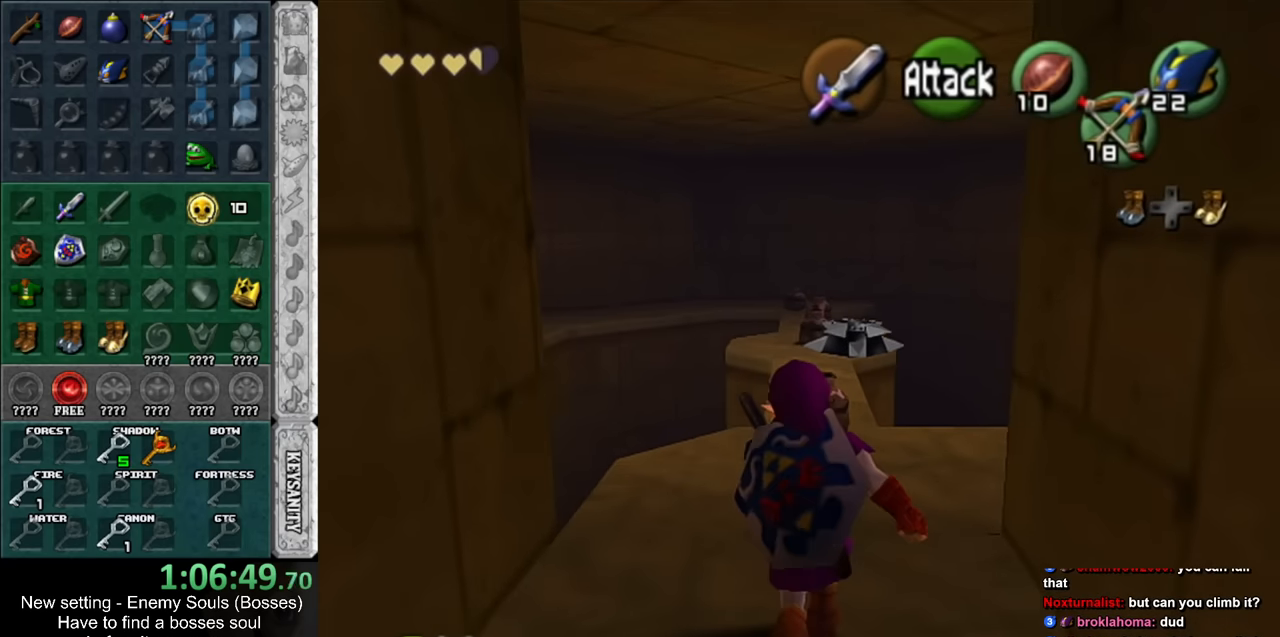
Gameplay with a controller (Nintendo layout); each line is a JSON object with the inputs held at the frame after it. "events" lists button and stick changes between this image and that frame as [ms after this image, input, new state], when the widget could be followed in between. Not read: L3 R3.
{"buttons": [], "left_stick": "up", "right_stick": "center", "events": []}
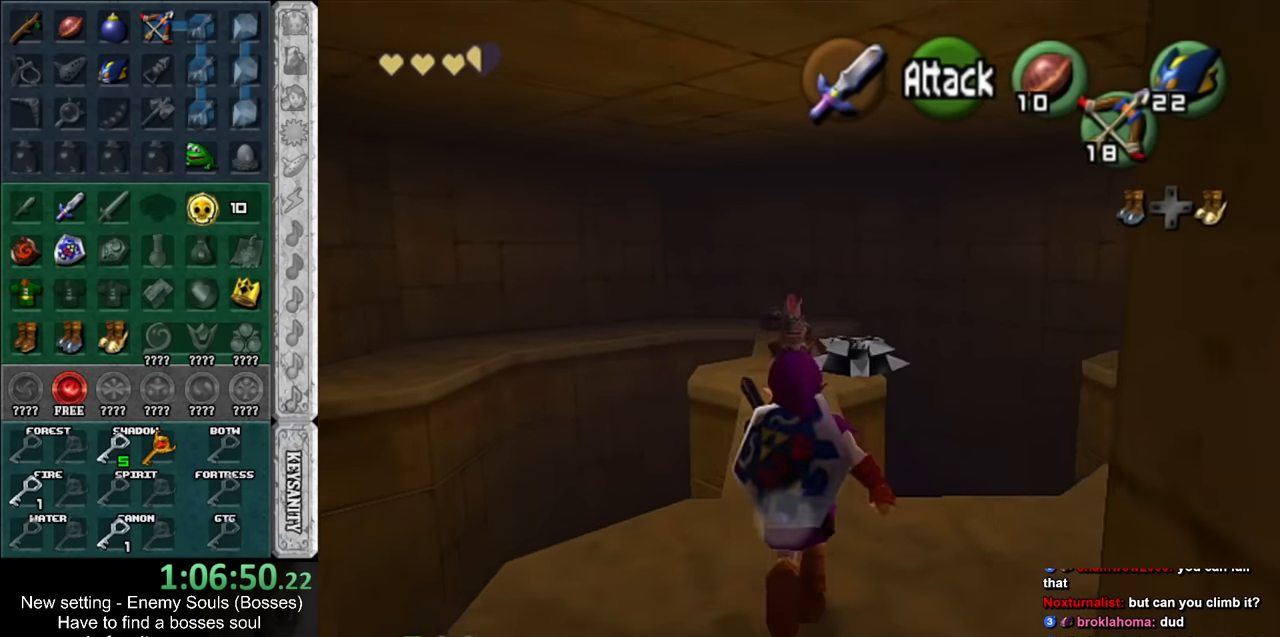
{"buttons": [], "left_stick": "up", "right_stick": "center", "events": []}
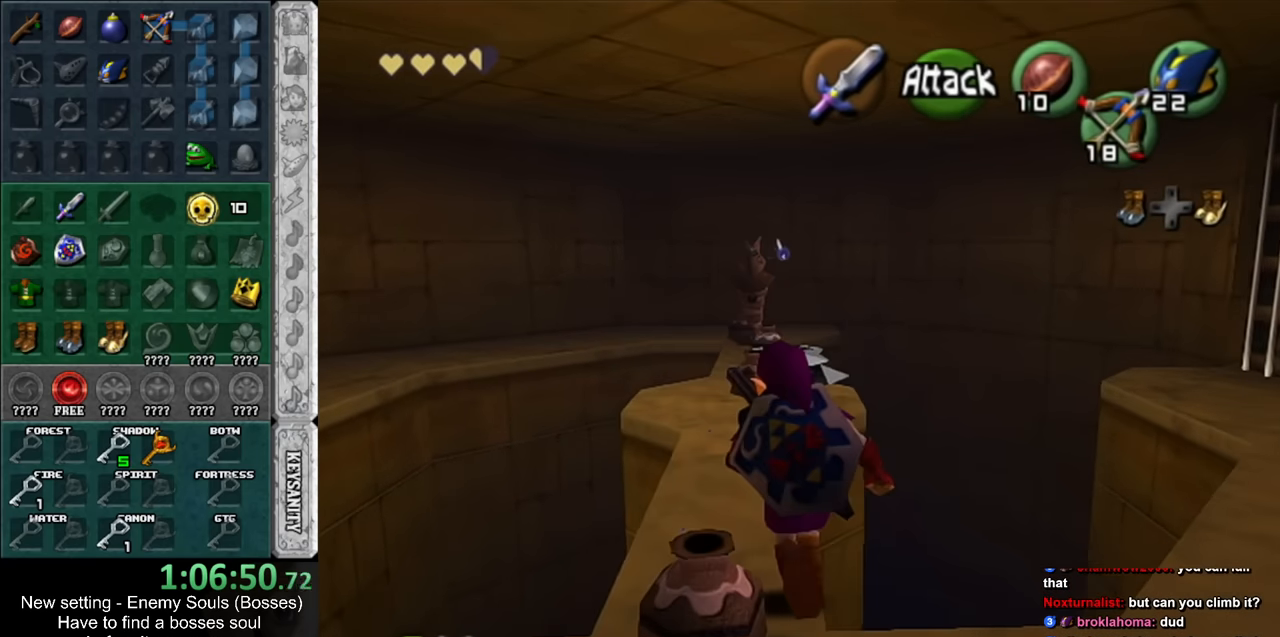
{"buttons": [], "left_stick": "up", "right_stick": "center", "events": []}
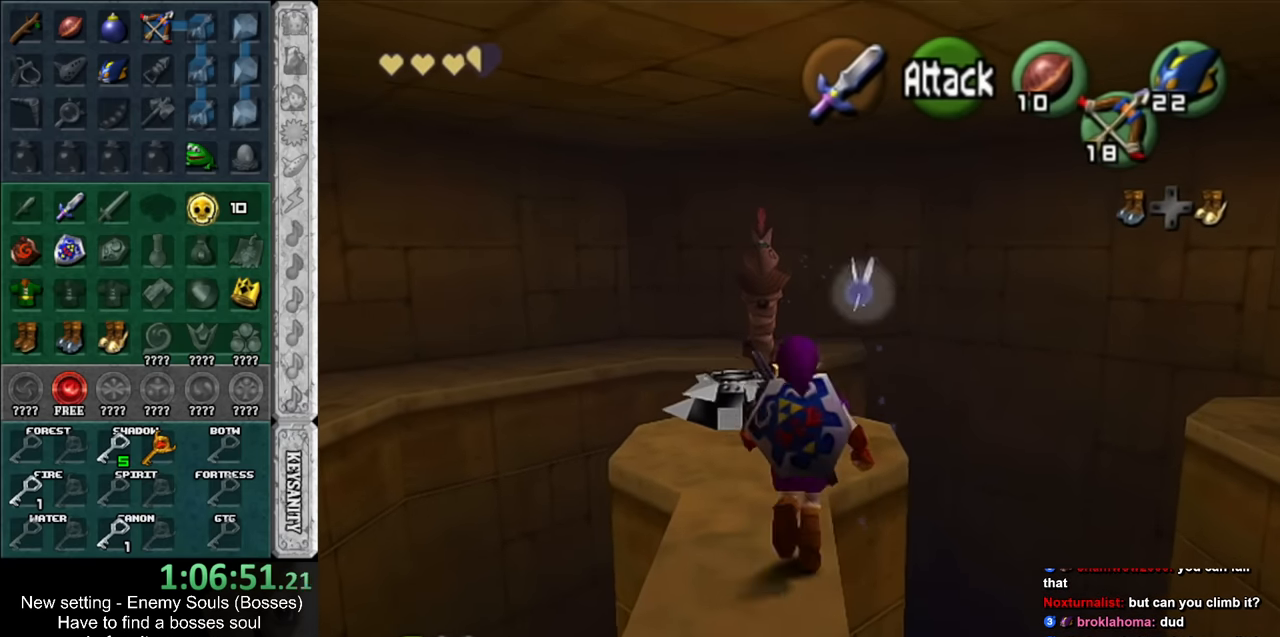
{"buttons": [], "left_stick": "up", "right_stick": "center", "events": [[383, "DPAD_RIGHT", "down"], [450, "DPAD_RIGHT", "up"]]}
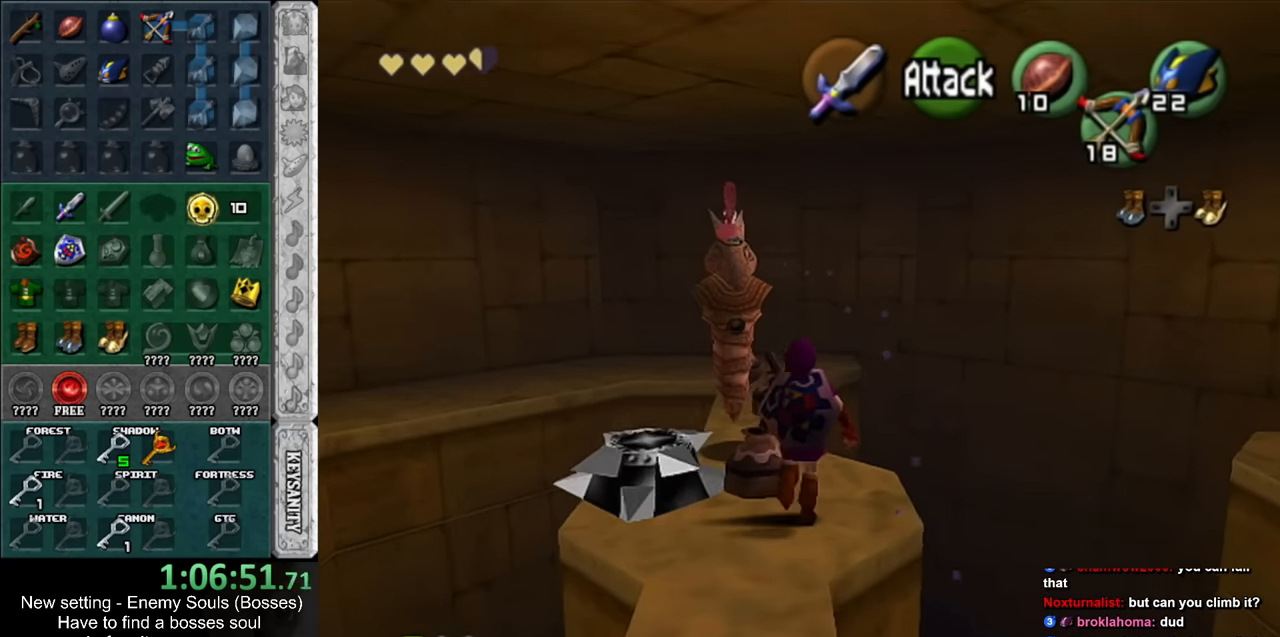
{"buttons": ["A"], "left_stick": "up-left", "right_stick": "center", "events": [[50, "left_stick", "up-left"], [200, "left_stick", "left"], [416, "A", "down"], [450, "left_stick", "up-left"]]}
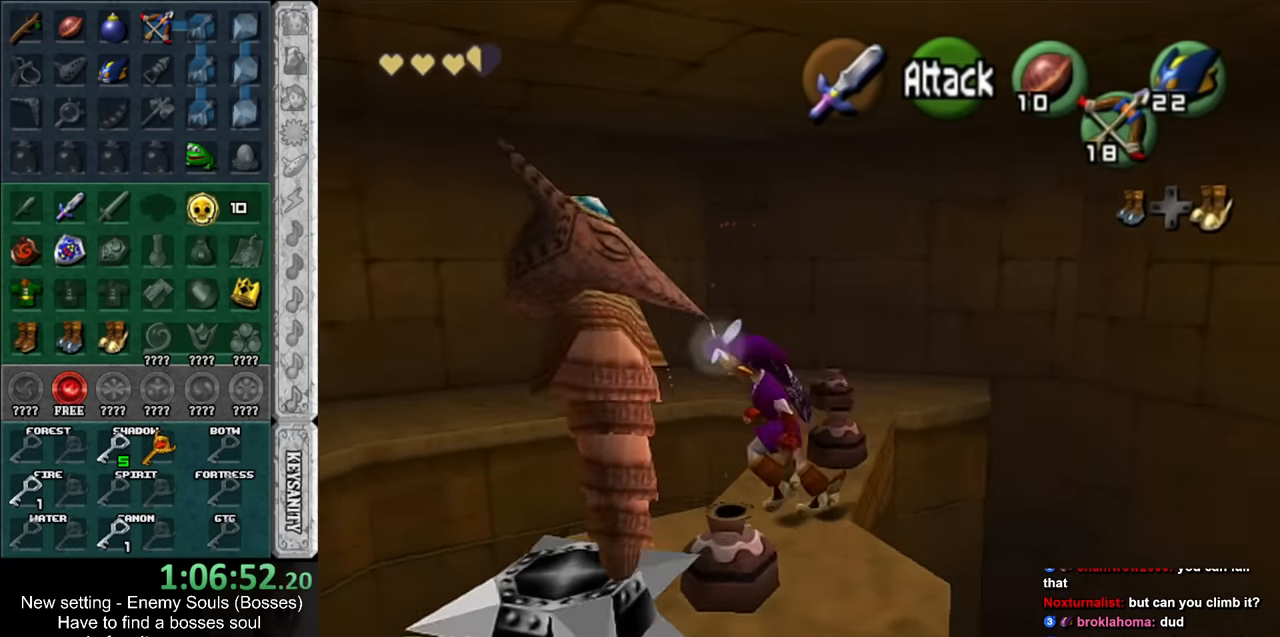
{"buttons": [], "left_stick": "up-left", "right_stick": "center", "events": [[200, "A", "up"]]}
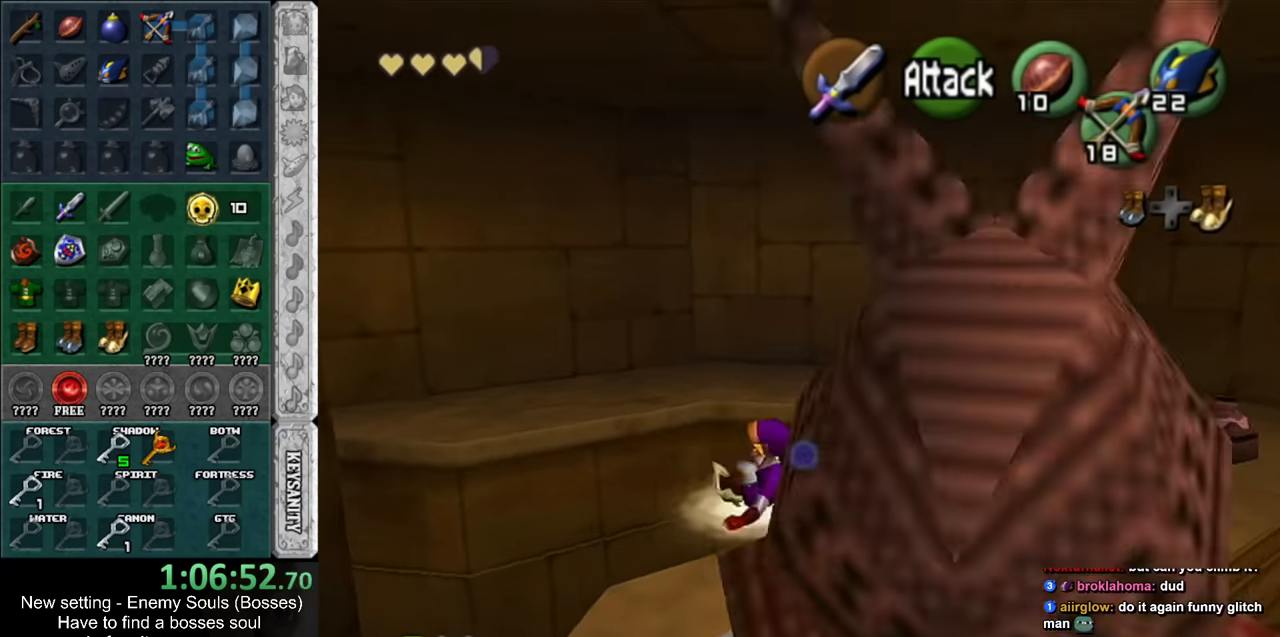
{"buttons": [], "left_stick": "up", "right_stick": "center", "events": [[166, "left_stick", "up"], [383, "DPAD_RIGHT", "down"], [483, "DPAD_RIGHT", "up"]]}
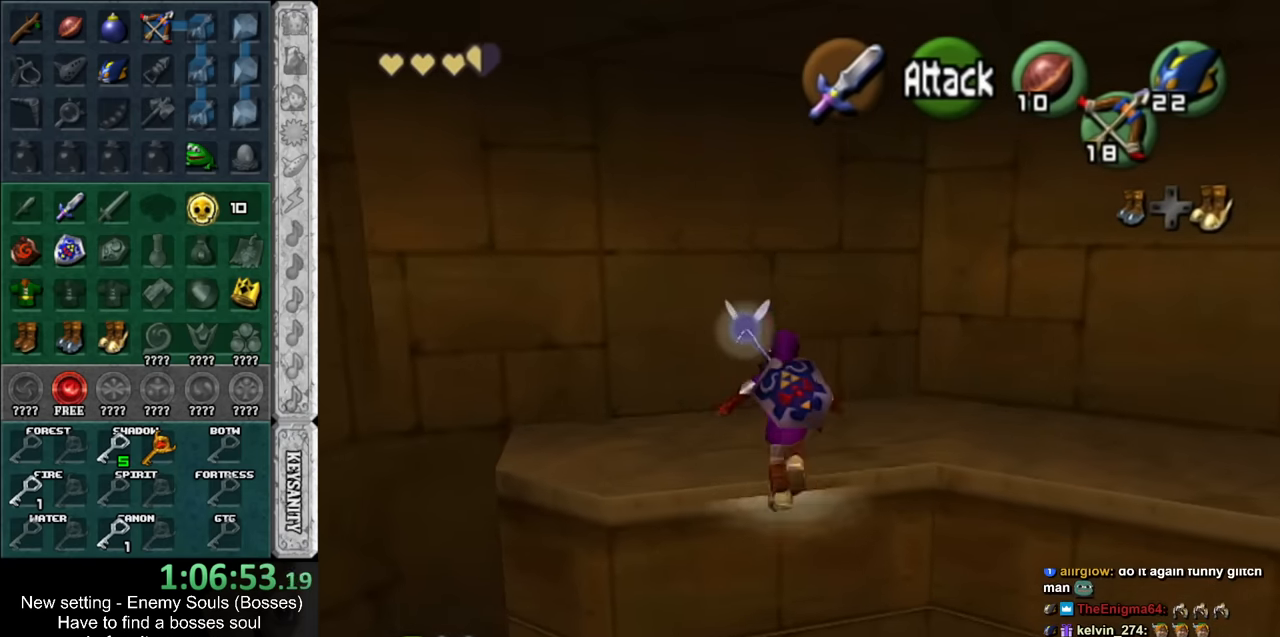
{"buttons": ["Z"], "left_stick": "down", "right_stick": "center", "events": [[300, "left_stick", "center"], [383, "left_stick", "down"], [450, "Z", "down"]]}
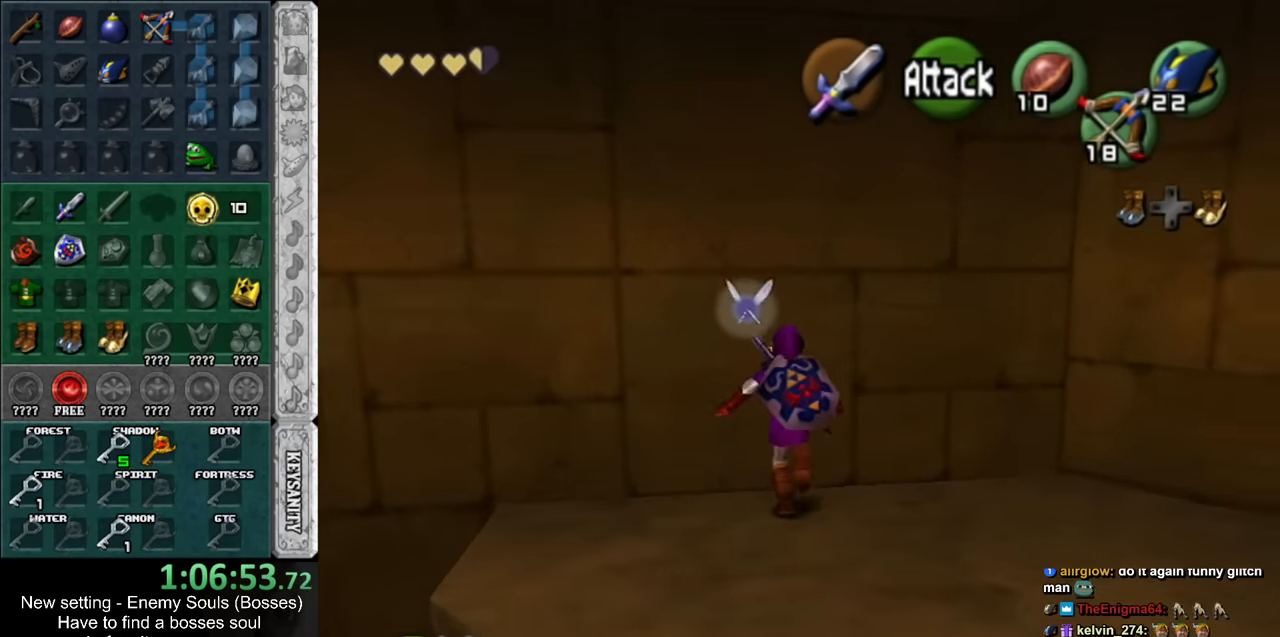
{"buttons": [], "left_stick": "center", "right_stick": "center", "events": [[50, "Z", "up"], [50, "left_stick", "center"], [116, "Z", "down"], [233, "Z", "up"]]}
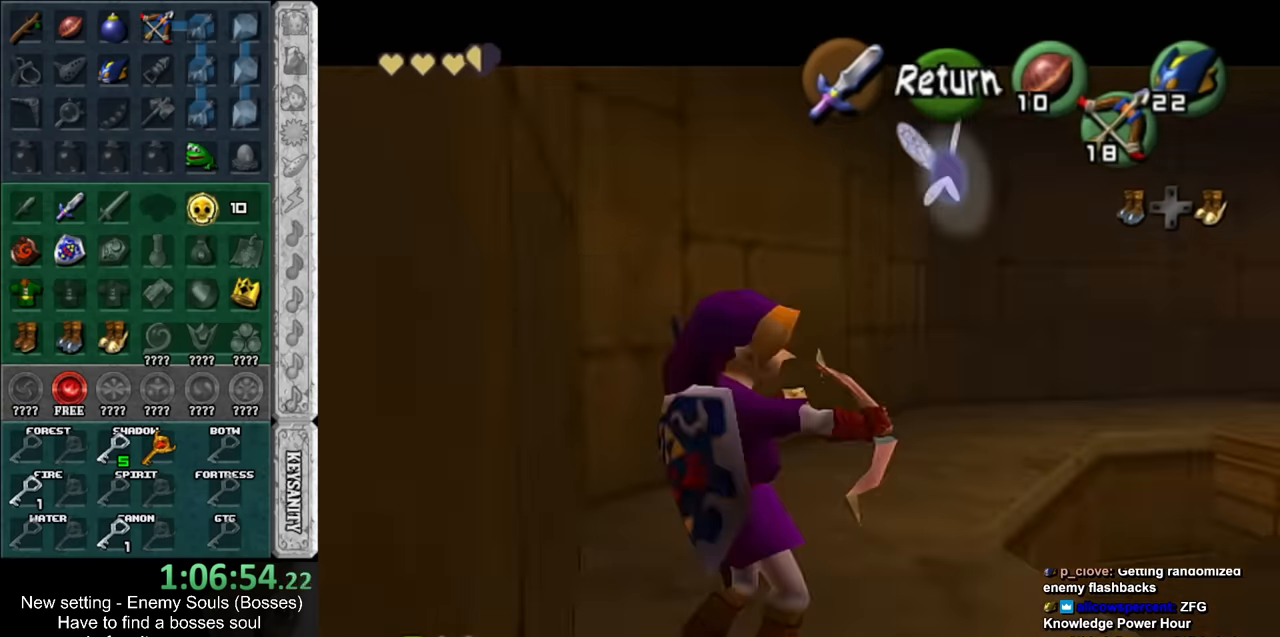
{"buttons": ["Z"], "left_stick": "up-right", "right_stick": "center", "events": [[17, "Z", "down"], [200, "left_stick", "up-right"]]}
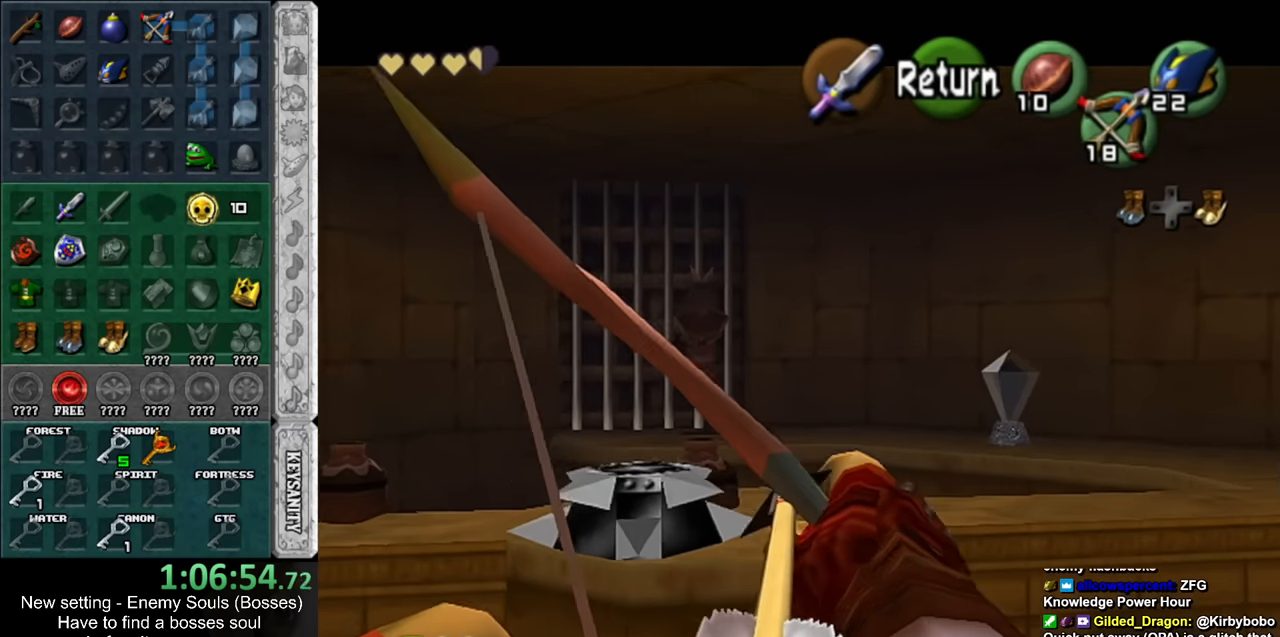
{"buttons": ["Z"], "left_stick": "right", "right_stick": "center", "events": [[267, "left_stick", "right"]]}
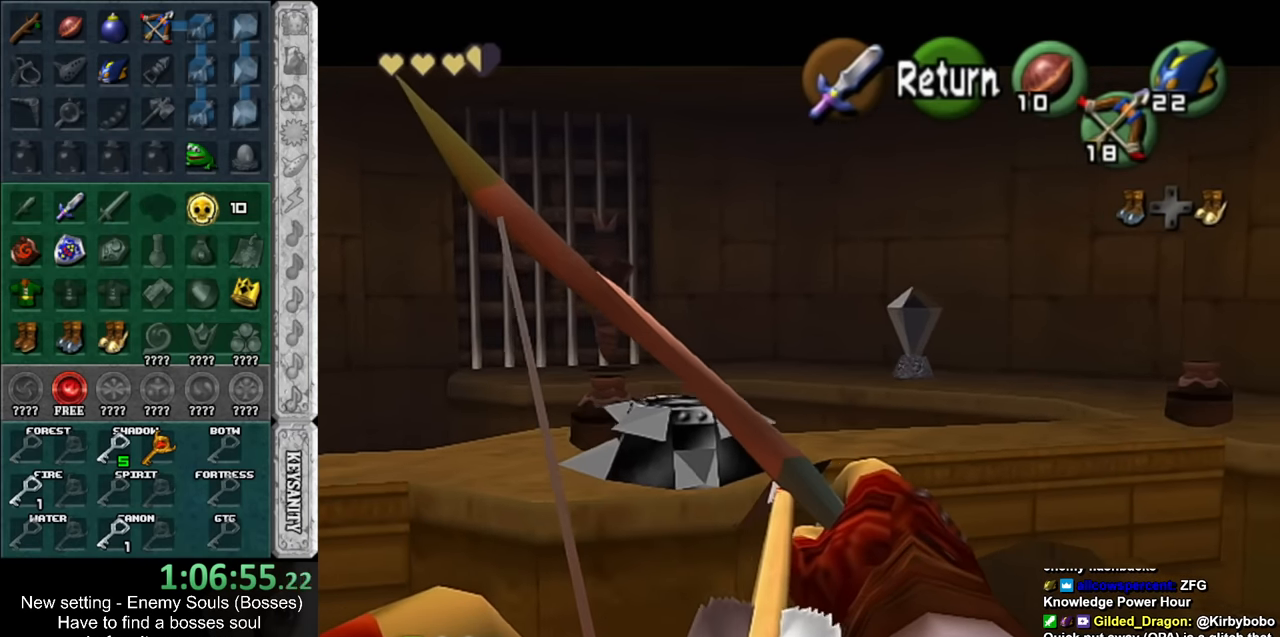
{"buttons": [], "left_stick": "down-right", "right_stick": "center", "events": [[117, "left_stick", "down-right"], [483, "Z", "up"]]}
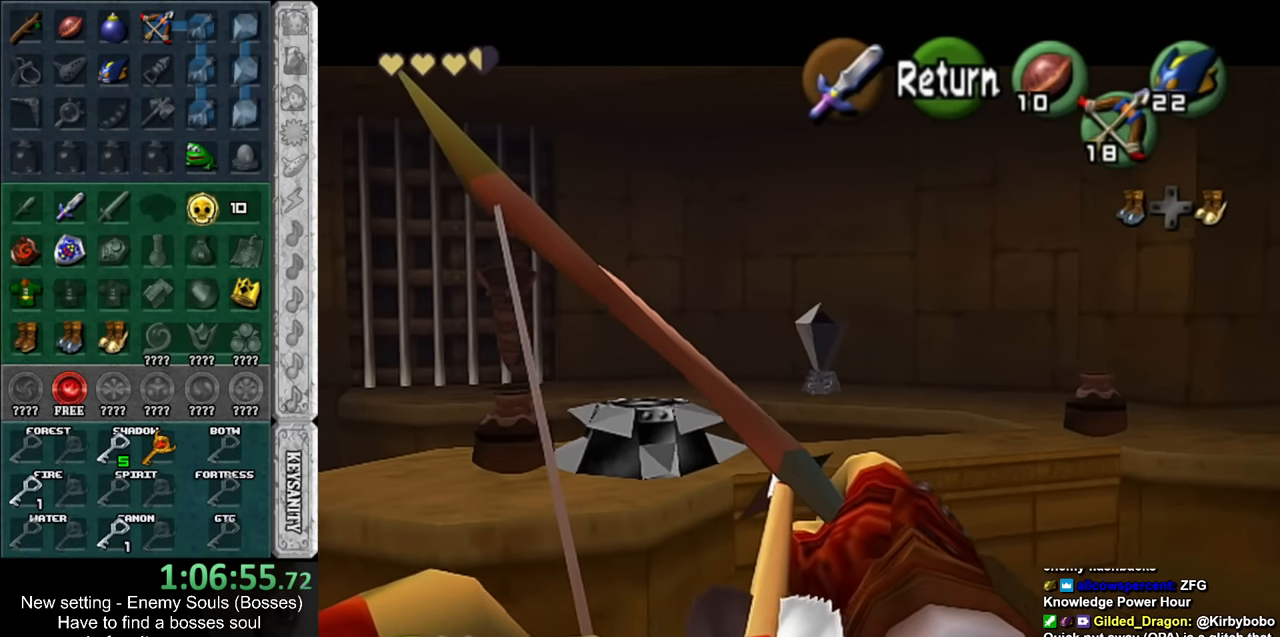
{"buttons": [], "left_stick": "center", "right_stick": "center", "events": [[17, "left_stick", "center"]]}
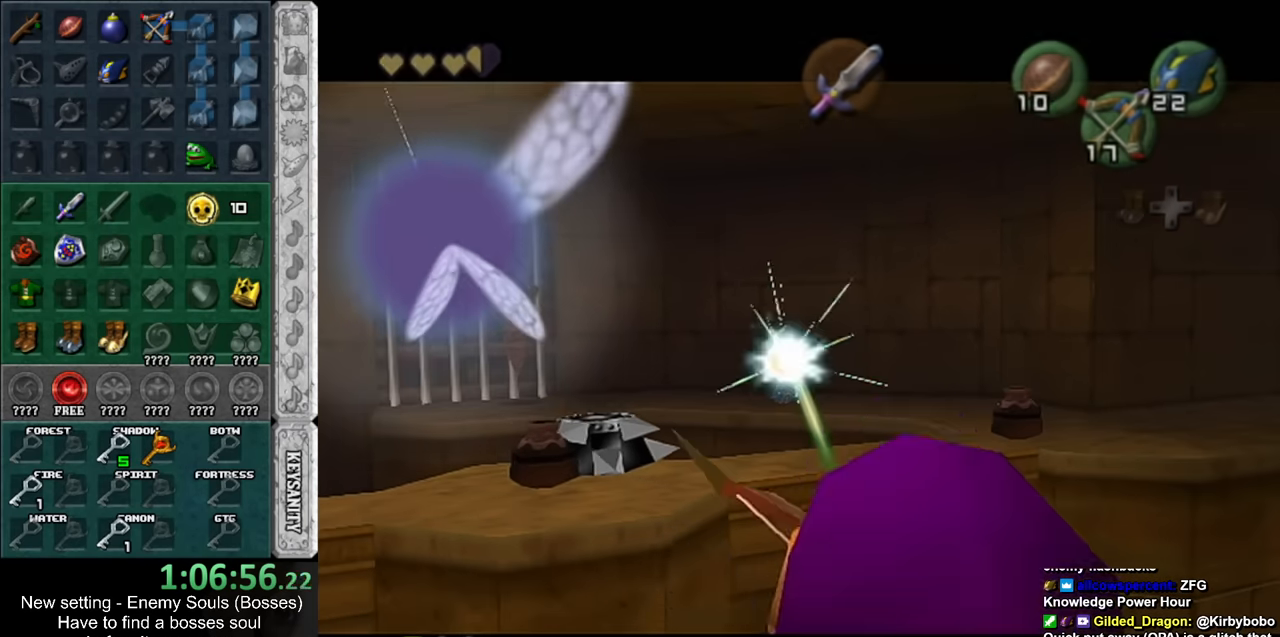
{"buttons": [], "left_stick": "center", "right_stick": "center", "events": []}
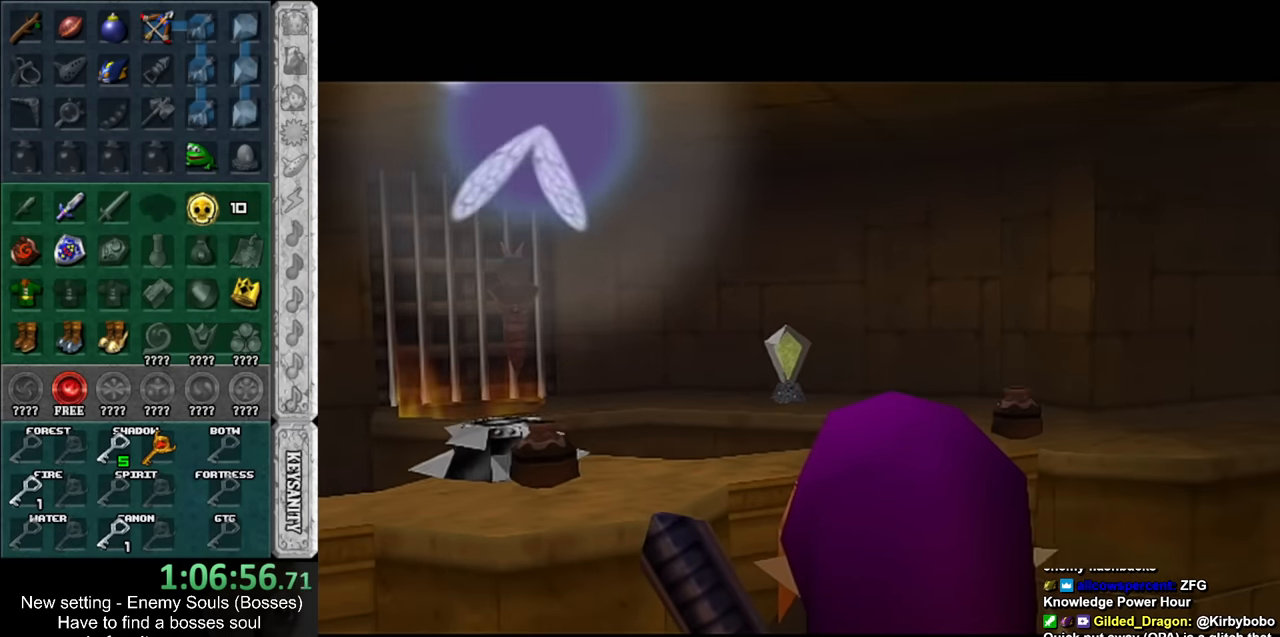
{"buttons": [], "left_stick": "center", "right_stick": "center", "events": []}
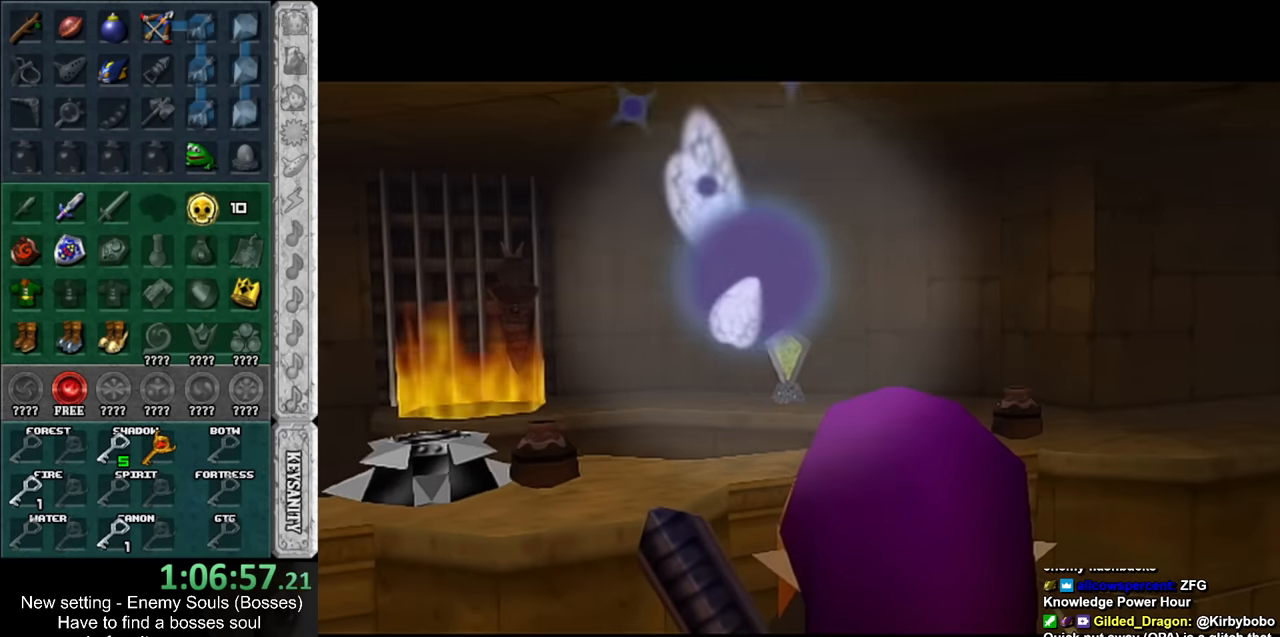
{"buttons": [], "left_stick": "center", "right_stick": "center", "events": []}
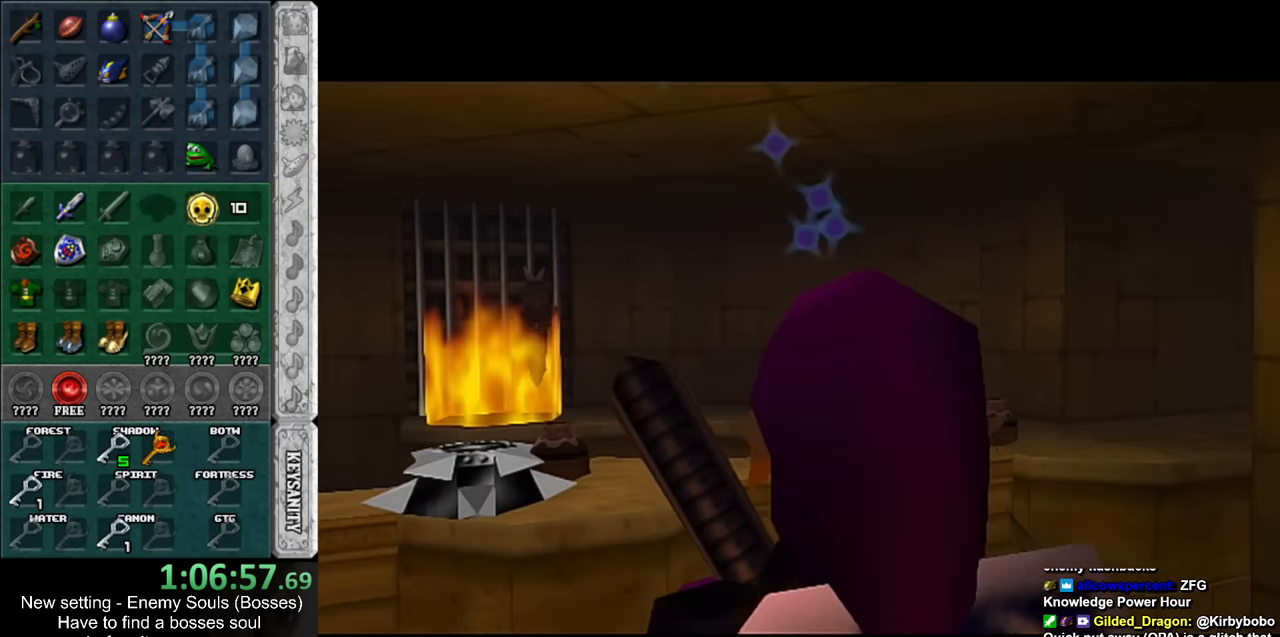
{"buttons": [], "left_stick": "center", "right_stick": "center", "events": []}
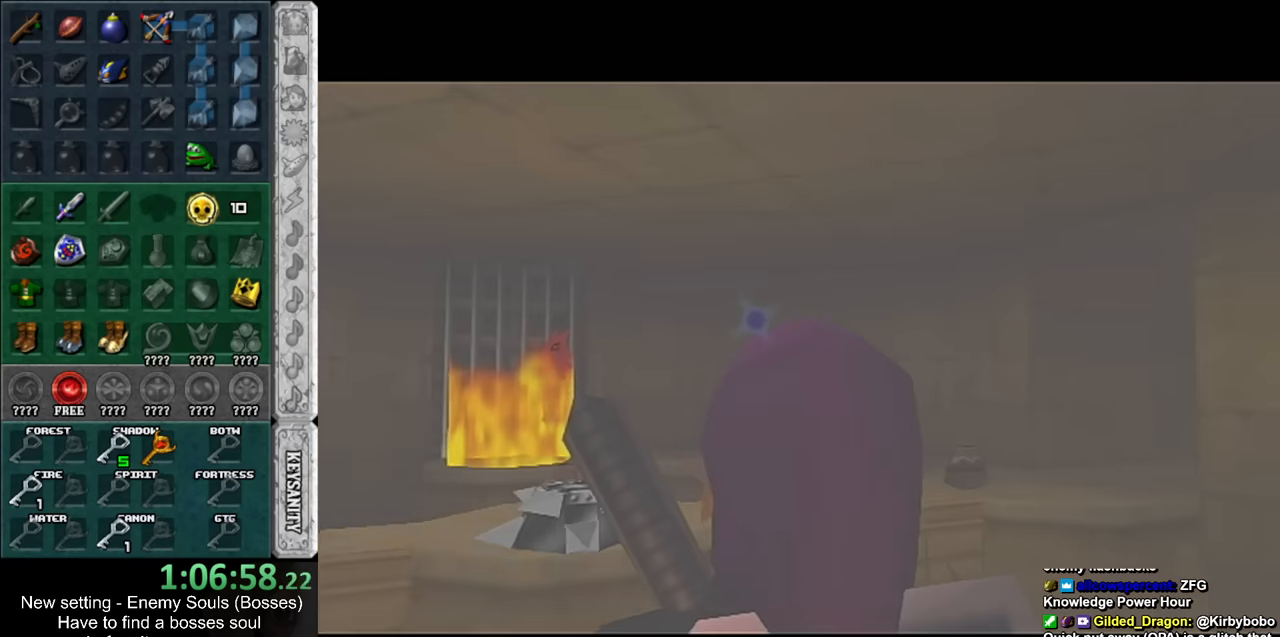
{"buttons": [], "left_stick": "center", "right_stick": "center", "events": []}
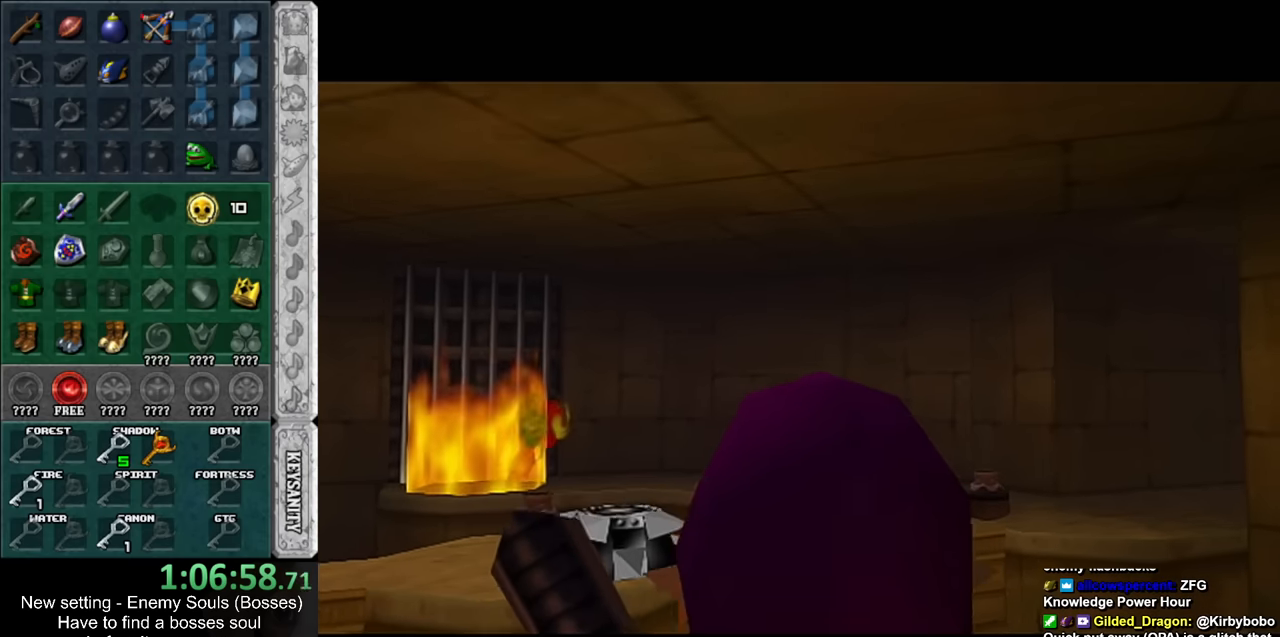
{"buttons": [], "left_stick": "center", "right_stick": "center", "events": []}
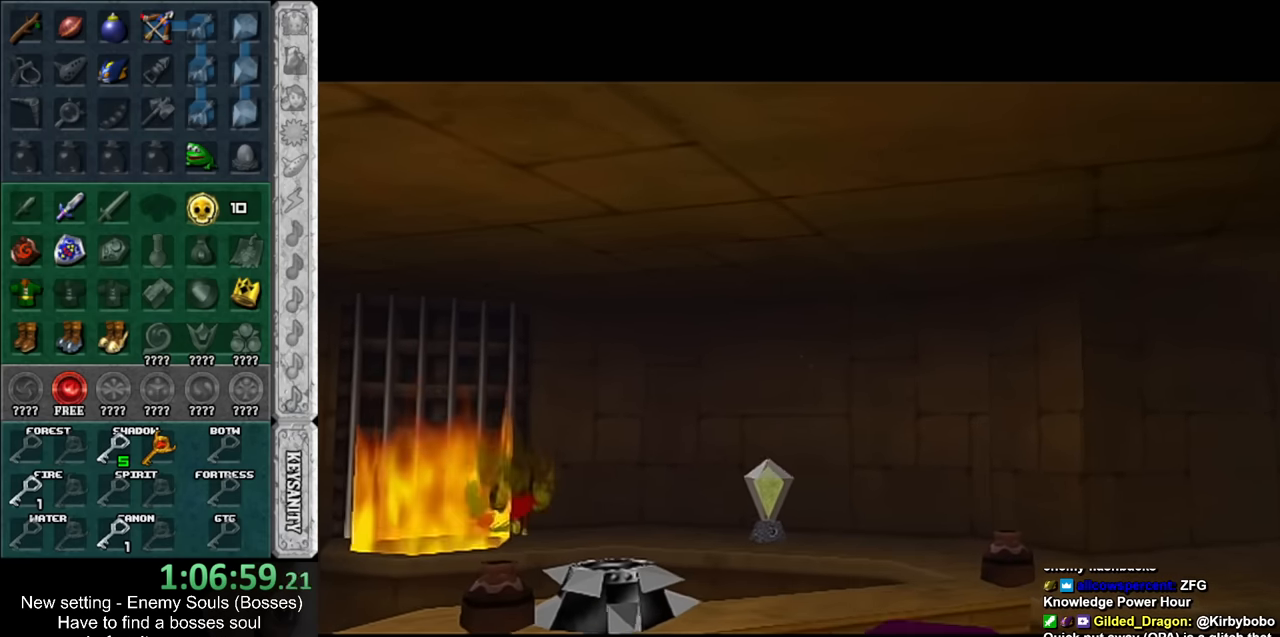
{"buttons": [], "left_stick": "up", "right_stick": "center", "events": [[233, "left_stick", "up"]]}
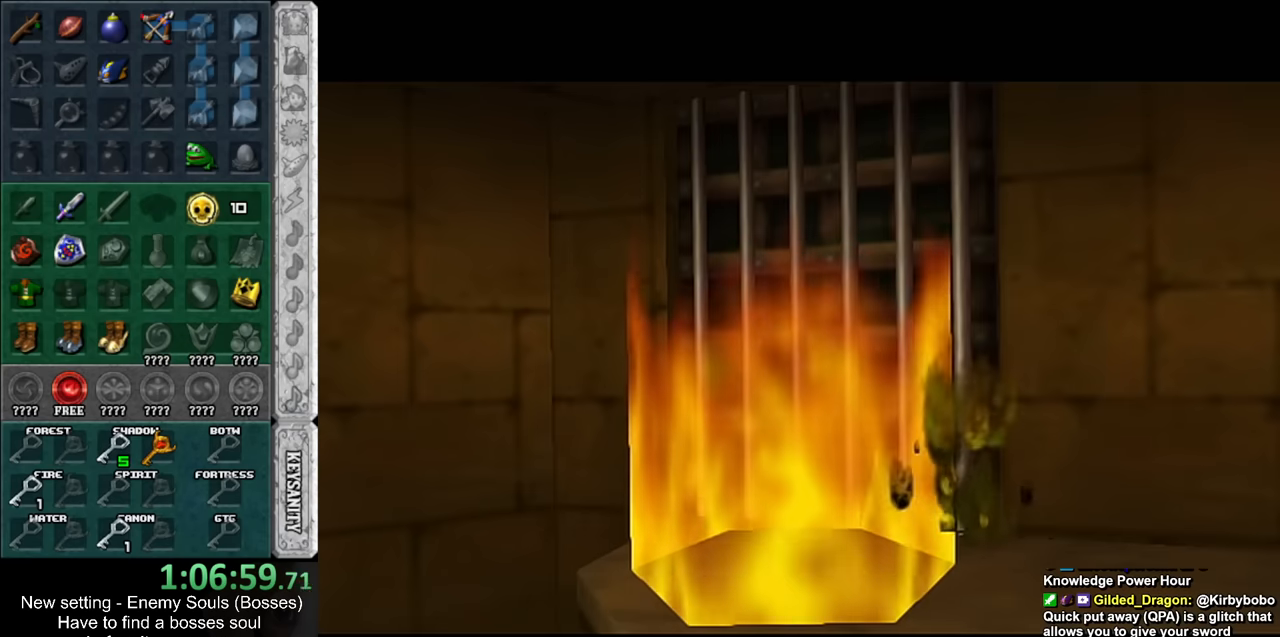
{"buttons": [], "left_stick": "up", "right_stick": "center", "events": []}
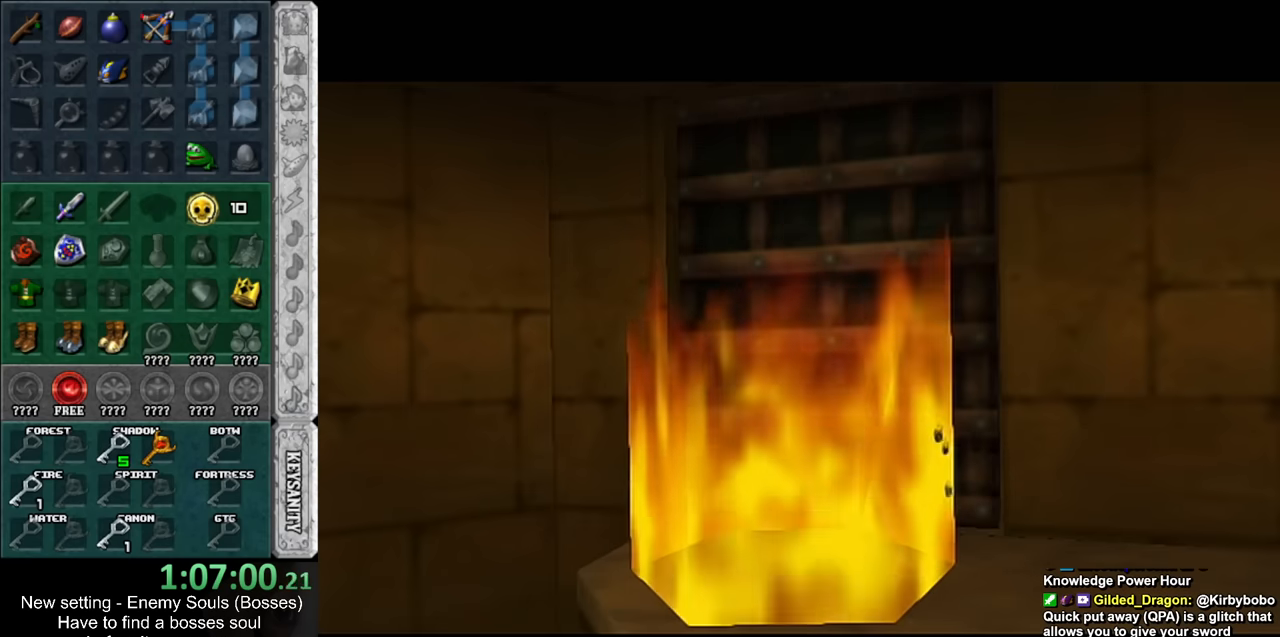
{"buttons": [], "left_stick": "up", "right_stick": "center", "events": []}
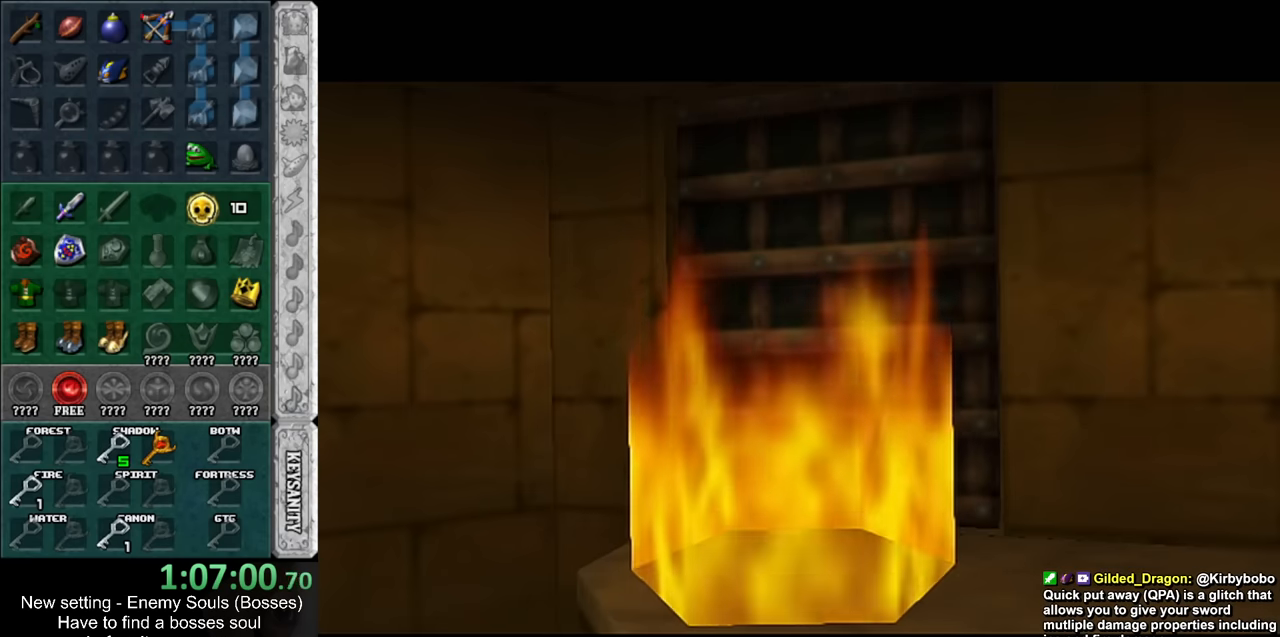
{"buttons": [], "left_stick": "up", "right_stick": "center", "events": []}
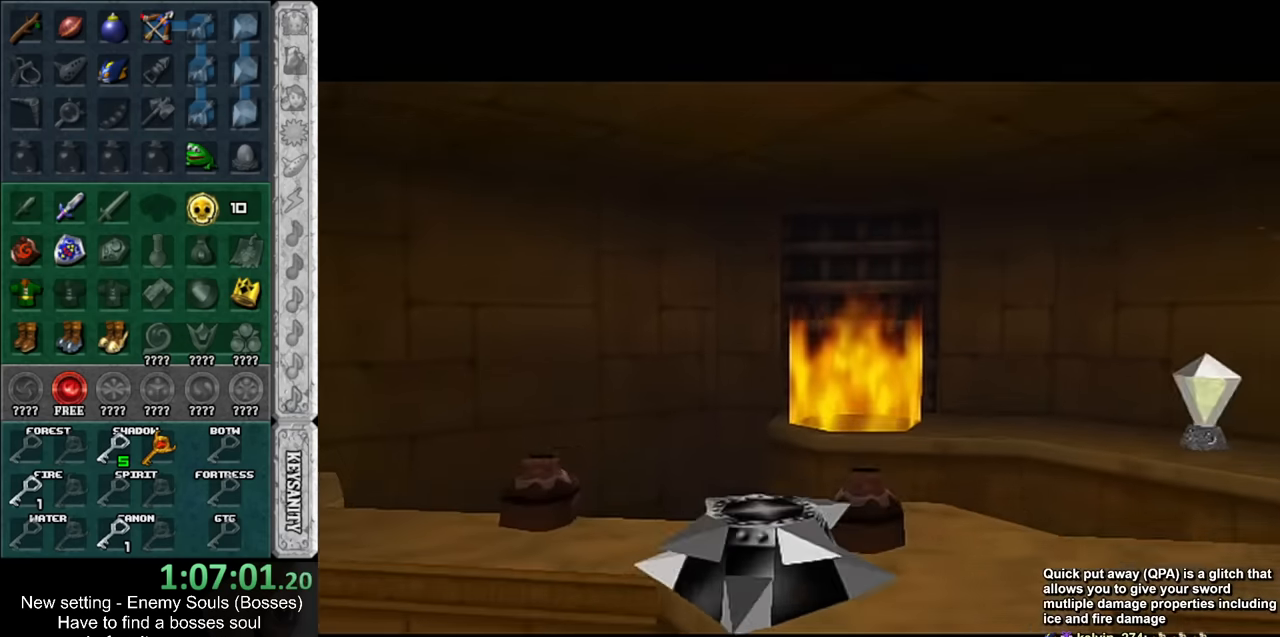
{"buttons": [], "left_stick": "up", "right_stick": "center", "events": []}
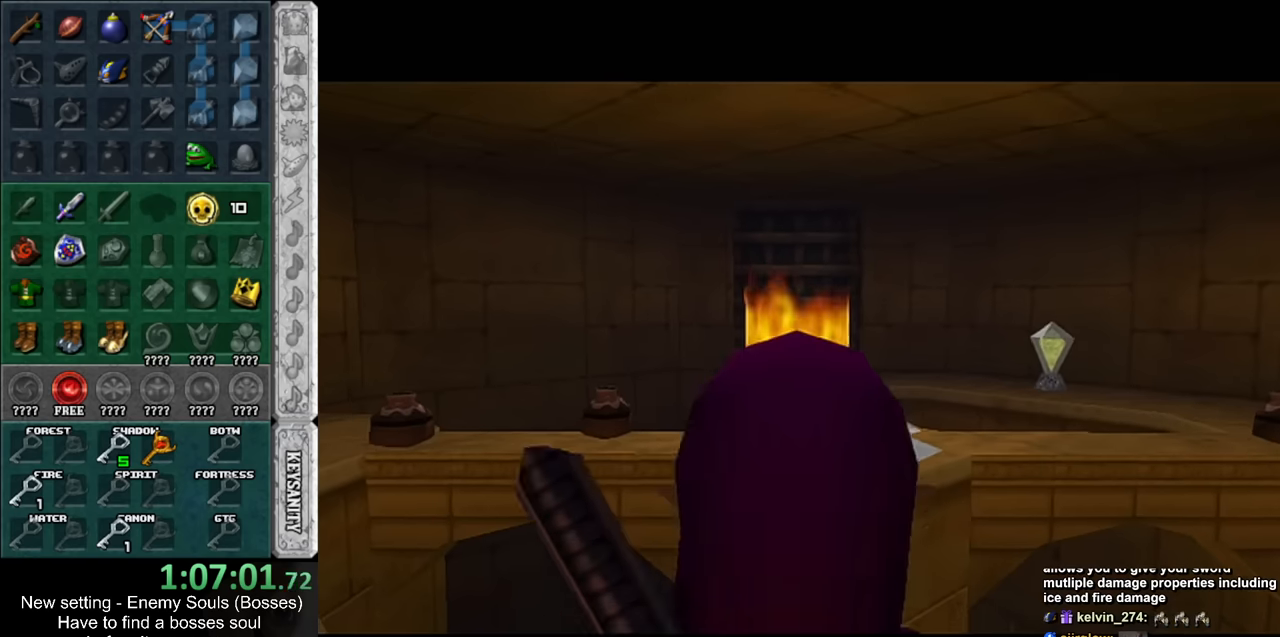
{"buttons": [], "left_stick": "up", "right_stick": "center", "events": [[133, "DPAD_RIGHT", "down"], [267, "DPAD_RIGHT", "up"]]}
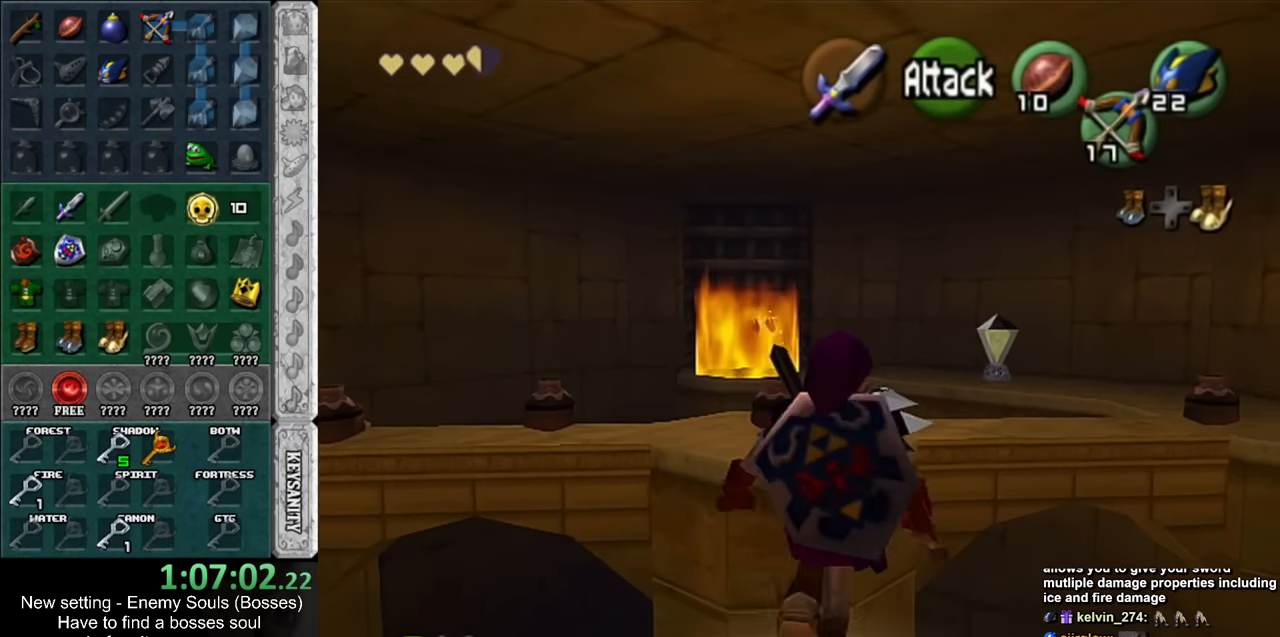
{"buttons": [], "left_stick": "up", "right_stick": "center", "events": [[50, "A", "down"], [333, "A", "up"]]}
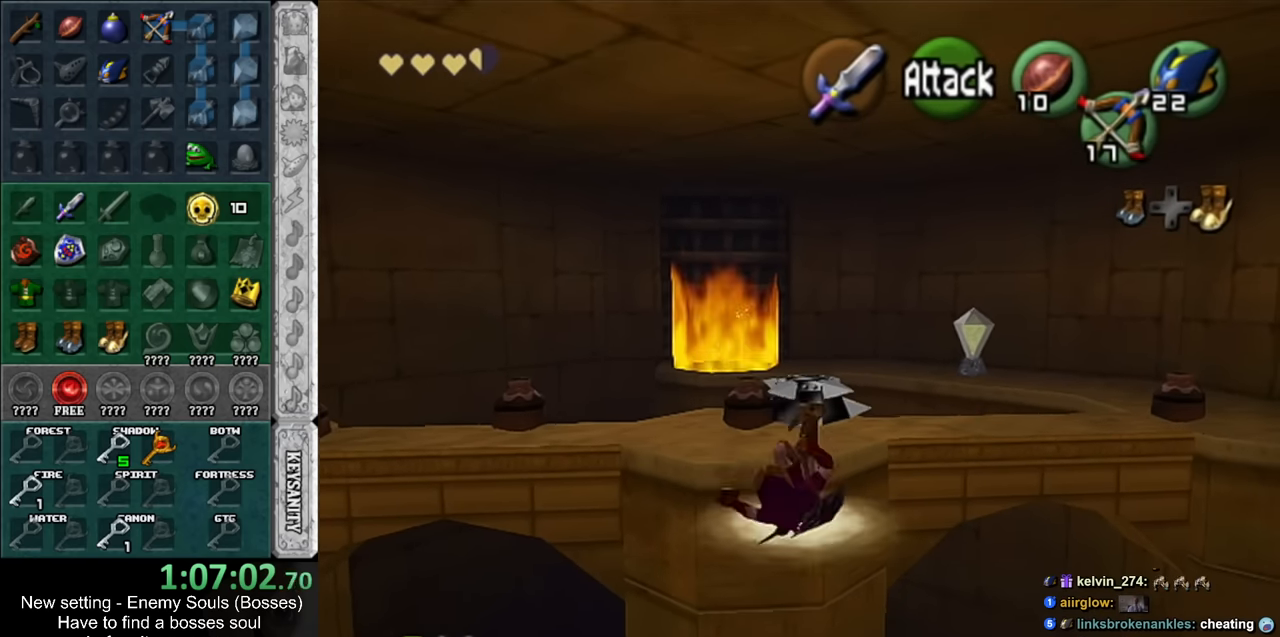
{"buttons": ["A"], "left_stick": "up", "right_stick": "center", "events": [[200, "left_stick", "up-right"], [333, "left_stick", "up"], [483, "A", "down"]]}
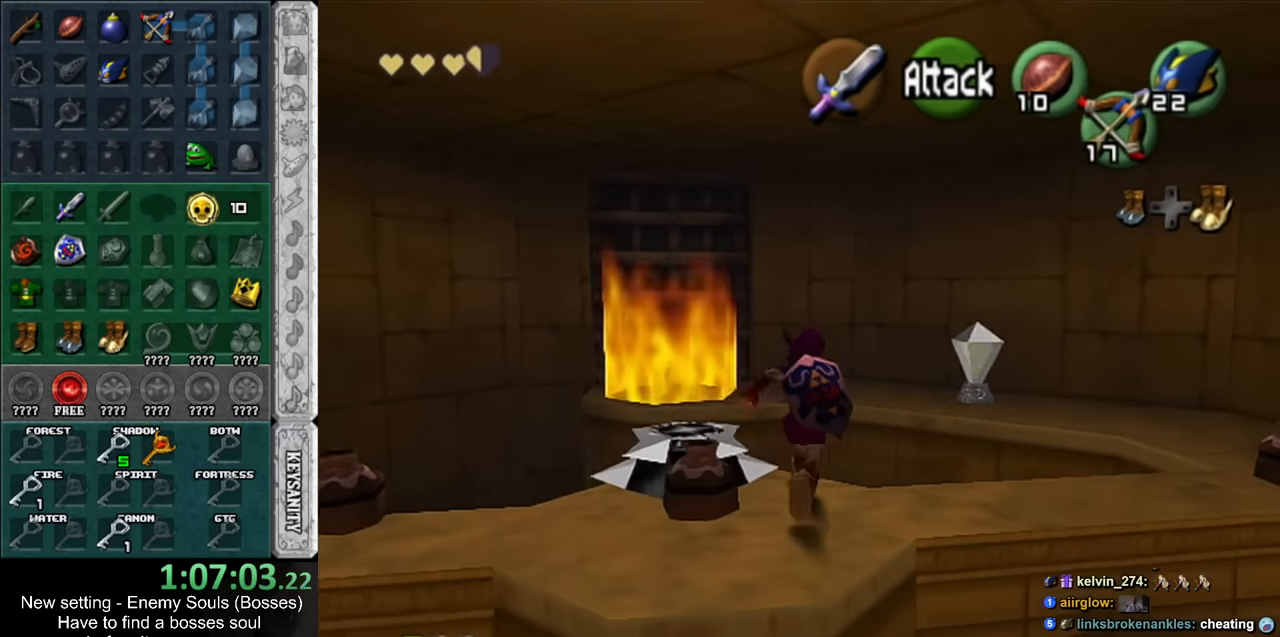
{"buttons": [], "left_stick": "up", "right_stick": "center", "events": [[167, "A", "up"]]}
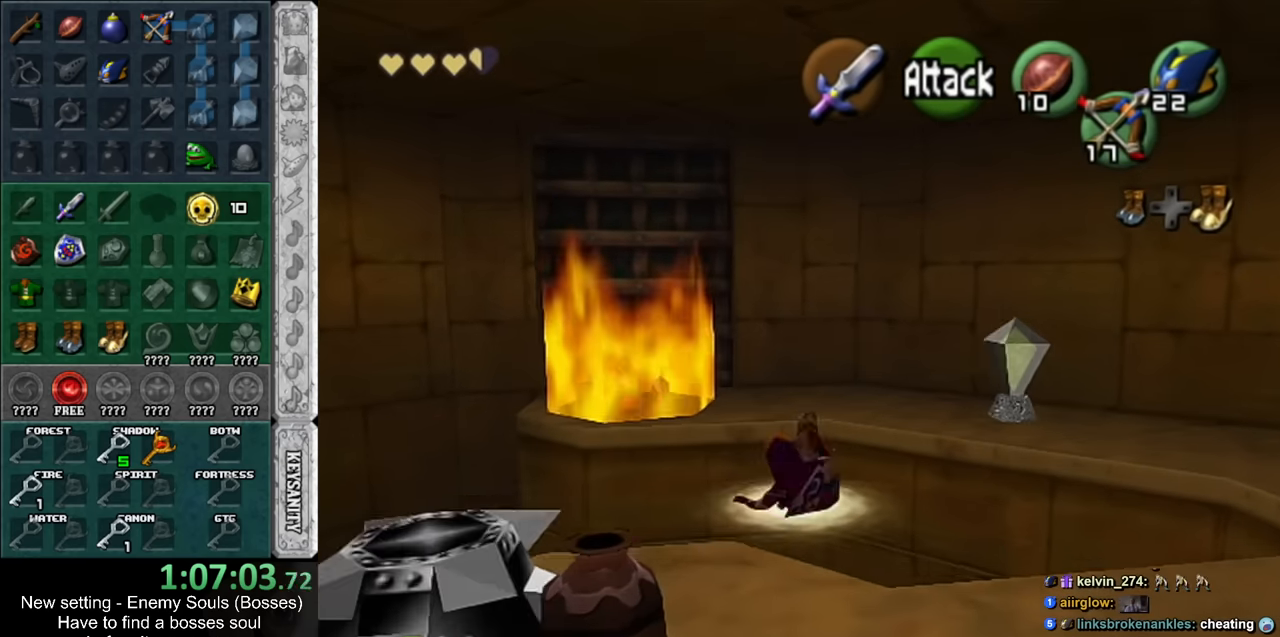
{"buttons": [], "left_stick": "up", "right_stick": "center", "events": []}
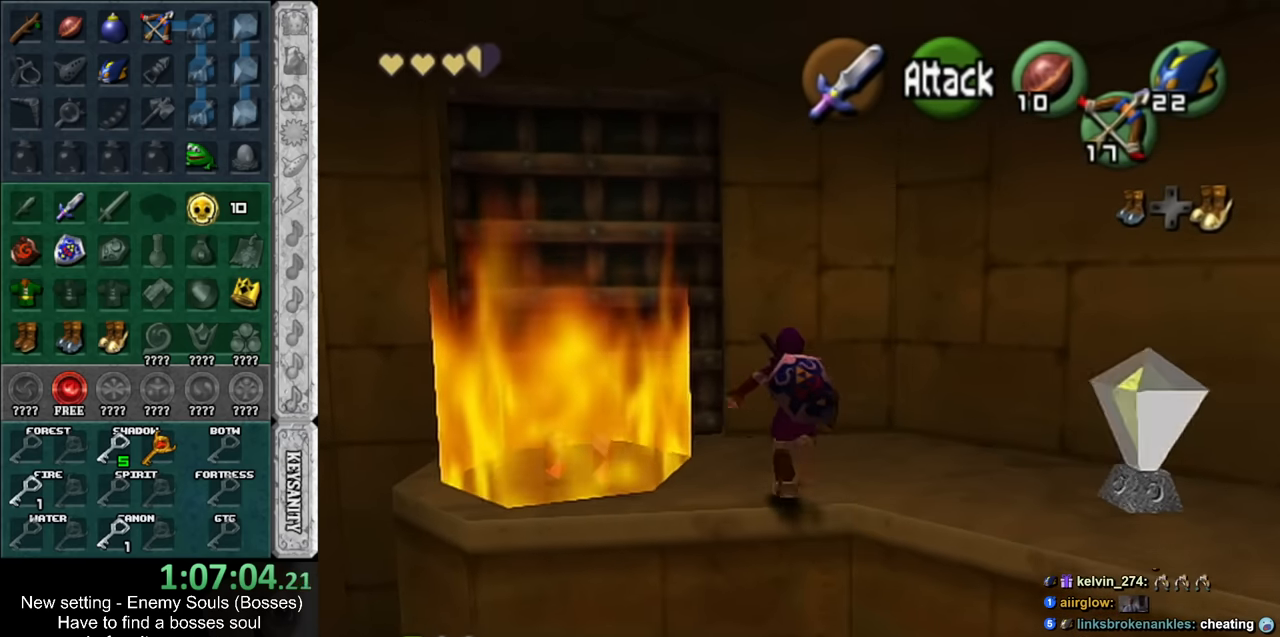
{"buttons": [], "left_stick": "up-left", "right_stick": "center", "events": [[150, "left_stick", "up-left"], [167, "DPAD_RIGHT", "down"], [267, "DPAD_RIGHT", "up"]]}